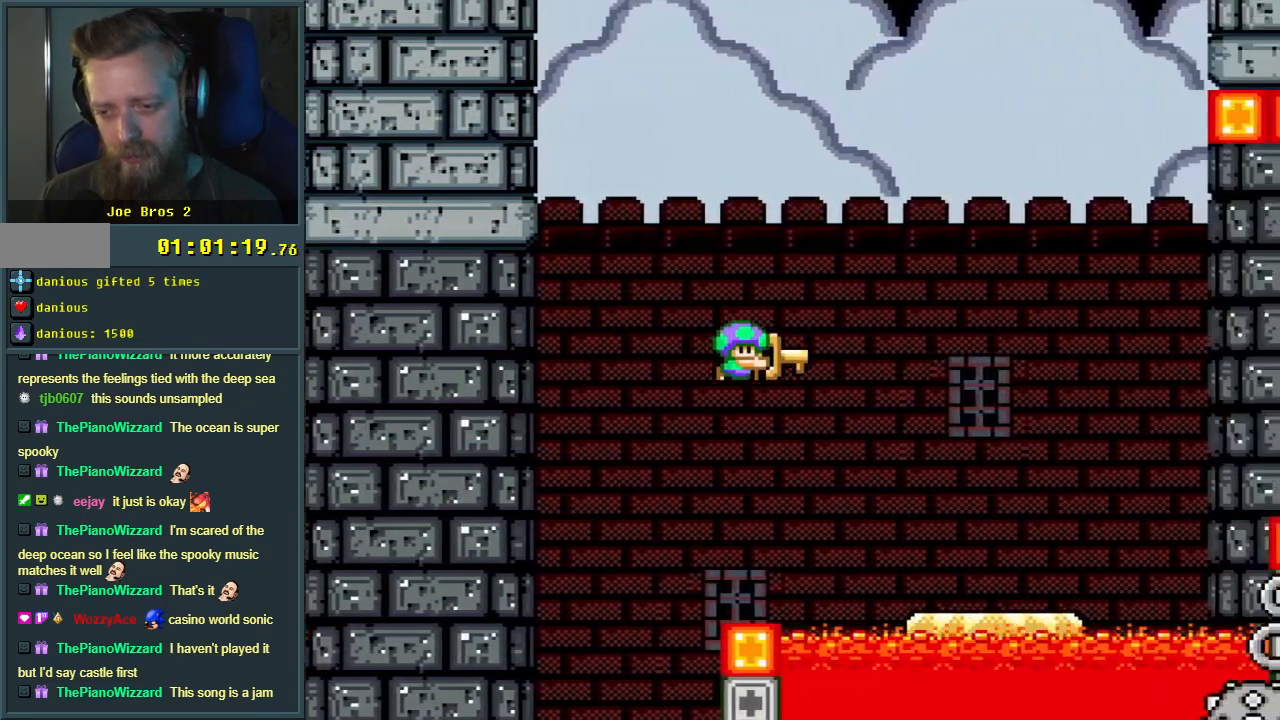
Gameplay with a controller (Nintendo layout); each line is a JSON object with the inputs held at the frame after it. "events" lists button and stick changes between this image and that frame as [ms after this image, input, new state], when the widget could be followed in between. Not read: L3 R3.
{"buttons": ["Y", "DPAD_UP", "DPAD_RIGHT"], "events": [[250, "DPAD_LEFT", "down"], [300, "B", "up"], [367, "DPAD_LEFT", "up"], [467, "DPAD_RIGHT", "down"], [467, "DPAD_UP", "down"]]}
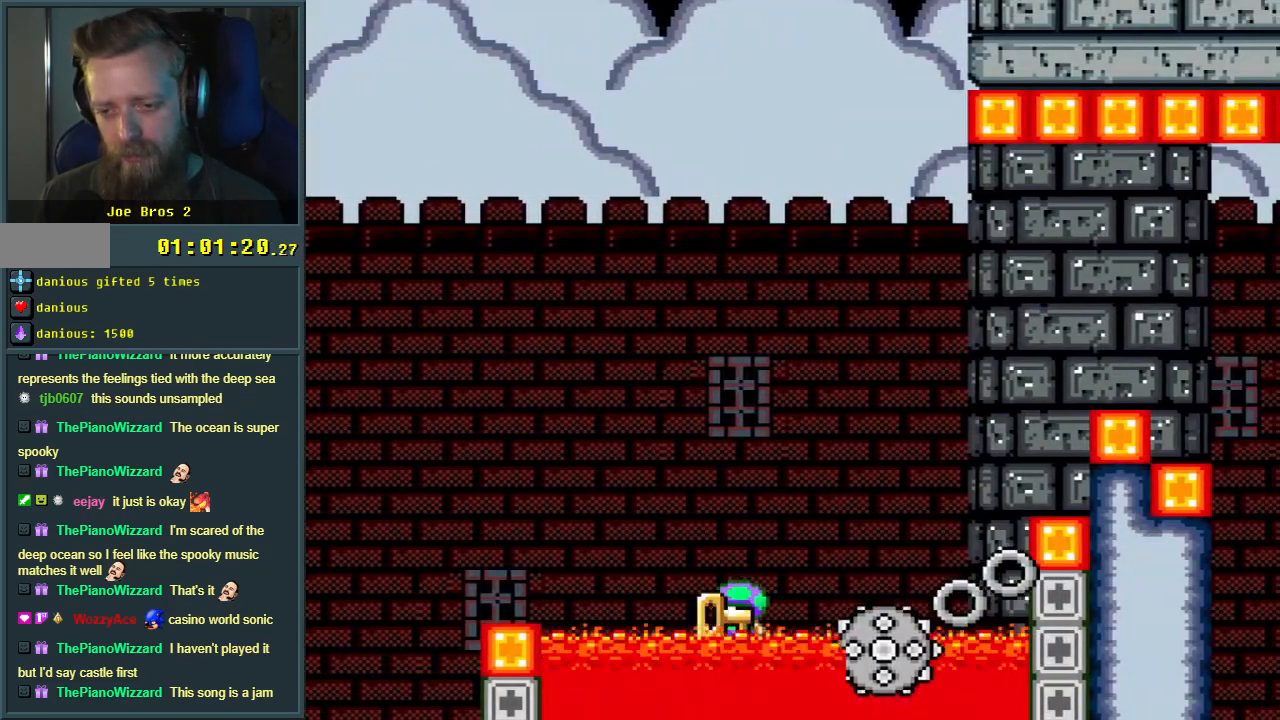
{"buttons": ["Y", "DPAD_RIGHT"], "events": [[33, "DPAD_UP", "up"], [50, "DPAD_RIGHT", "up"], [67, "DPAD_RIGHT", "down"], [83, "DPAD_RIGHT", "up"], [183, "DPAD_LEFT", "down"], [333, "DPAD_LEFT", "up"], [467, "DPAD_RIGHT", "down"]]}
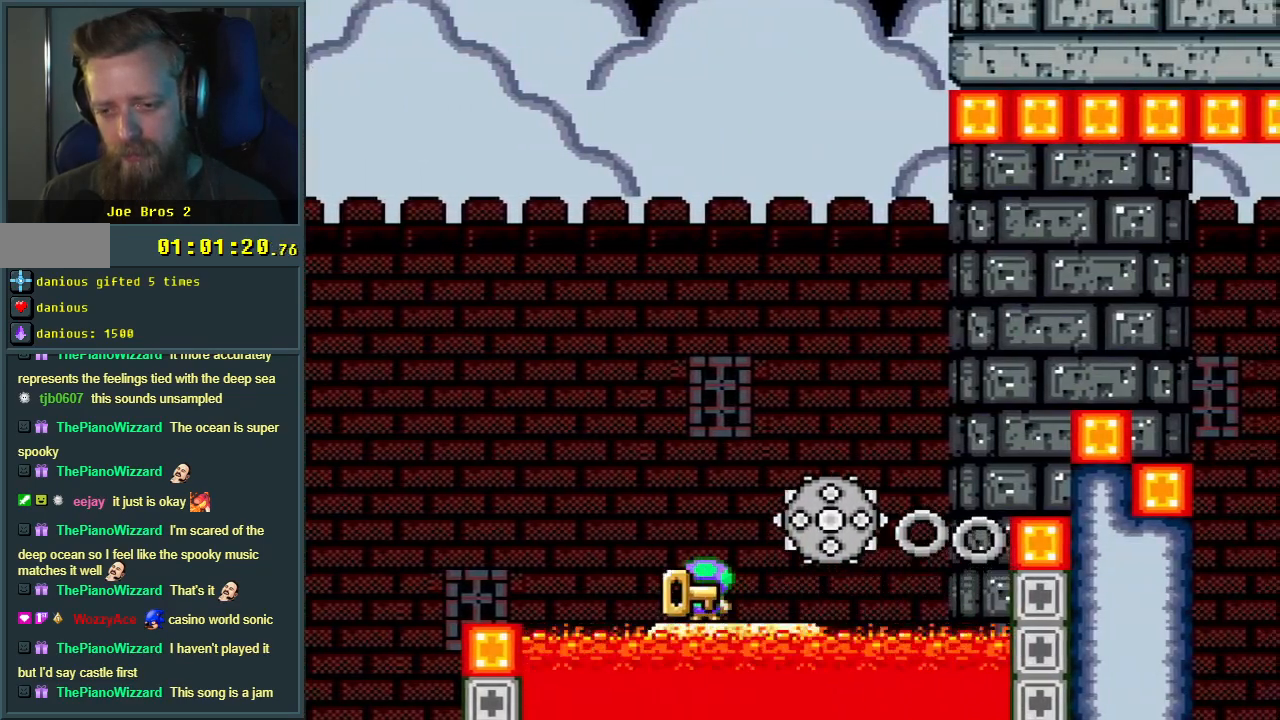
{"buttons": ["Y", "DPAD_RIGHT"], "events": [[67, "DPAD_RIGHT", "up"], [217, "DPAD_RIGHT", "down"], [283, "DPAD_RIGHT", "up"], [450, "DPAD_RIGHT", "down"]]}
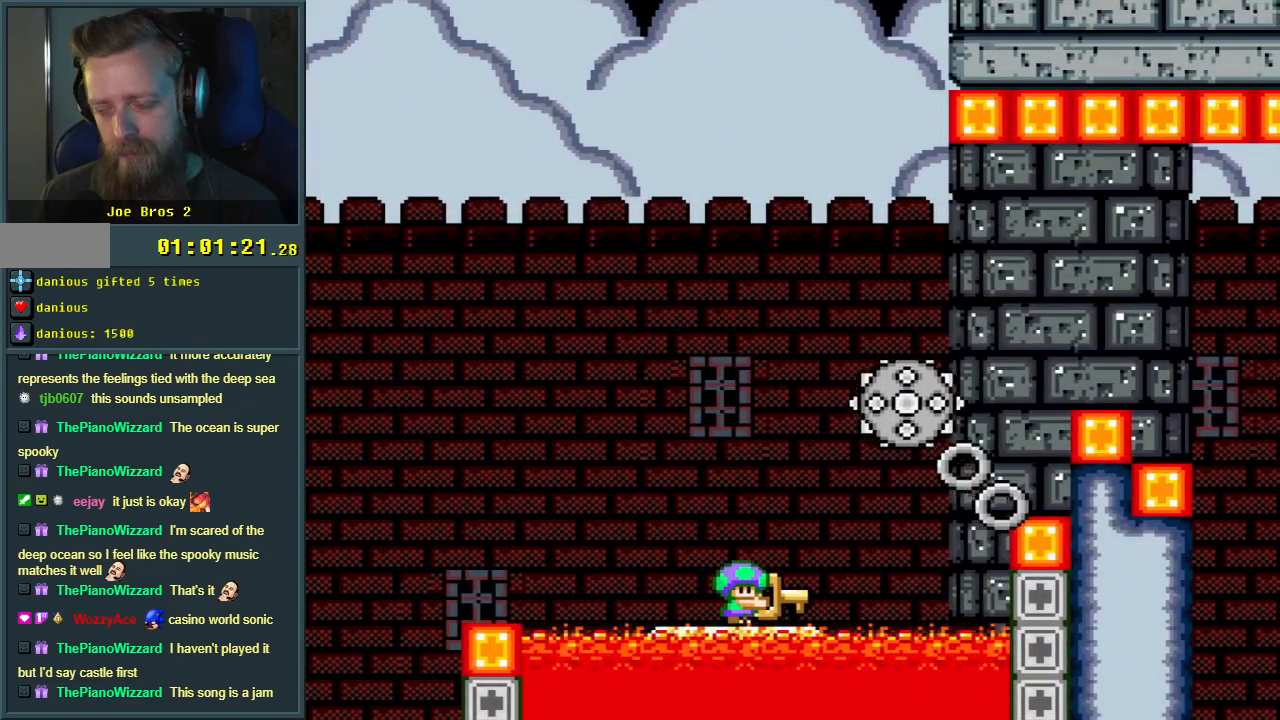
{"buttons": ["Y"], "events": [[17, "DPAD_RIGHT", "up"]]}
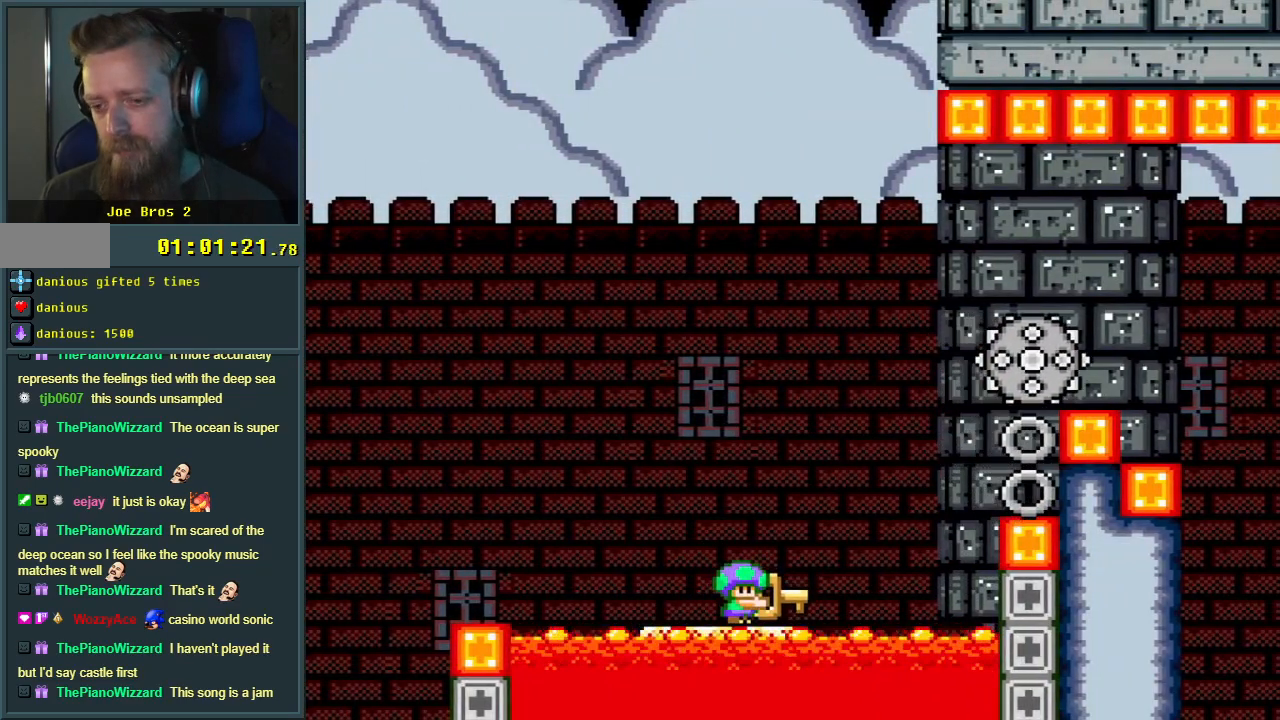
{"buttons": ["Y"], "events": [[33, "DPAD_RIGHT", "down"], [117, "DPAD_RIGHT", "up"], [267, "DPAD_RIGHT", "down"], [383, "DPAD_RIGHT", "up"]]}
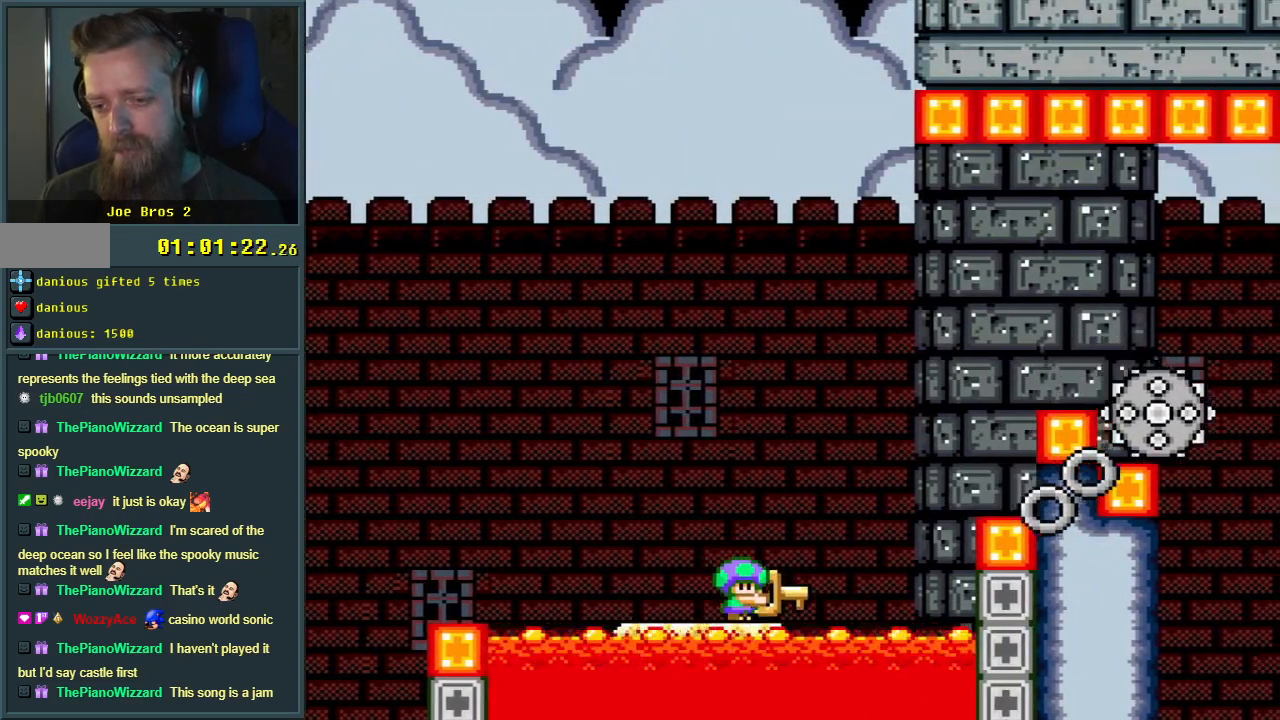
{"buttons": ["Y", "DPAD_UP"], "events": [[333, "DPAD_UP", "down"]]}
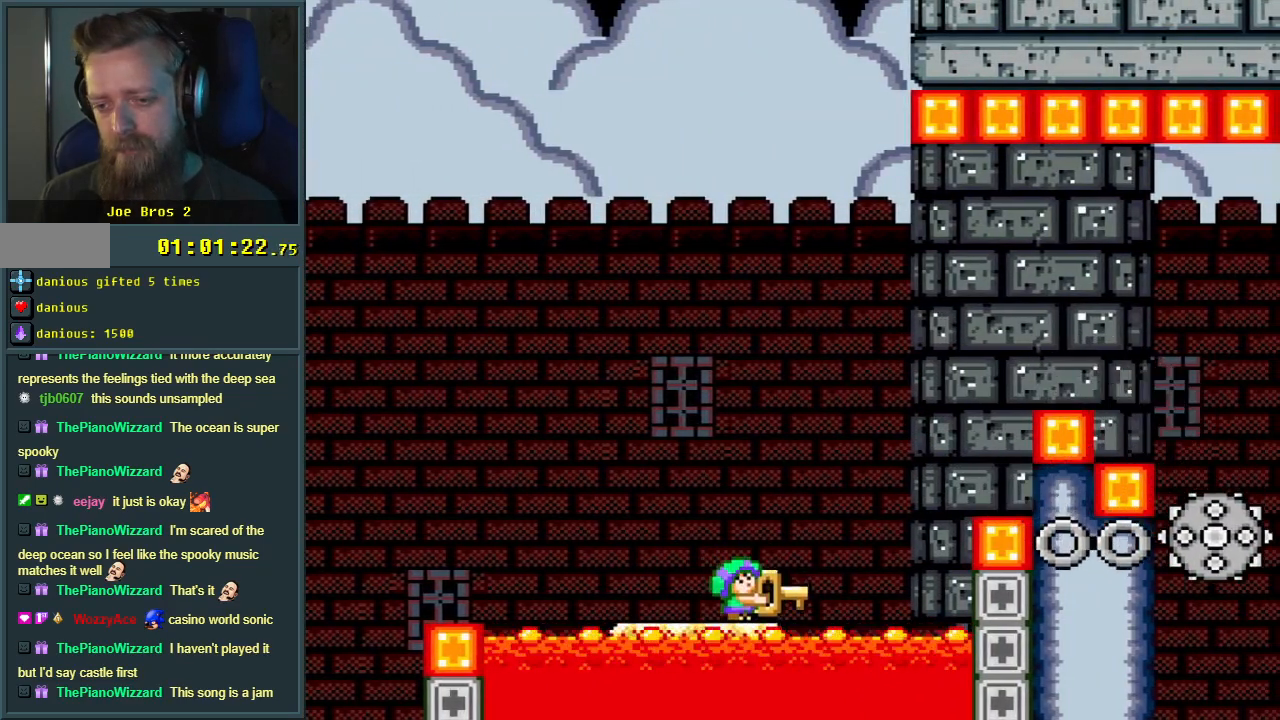
{"buttons": ["X"], "events": [[167, "Y", "up"], [283, "X", "down"], [383, "DPAD_UP", "up"]]}
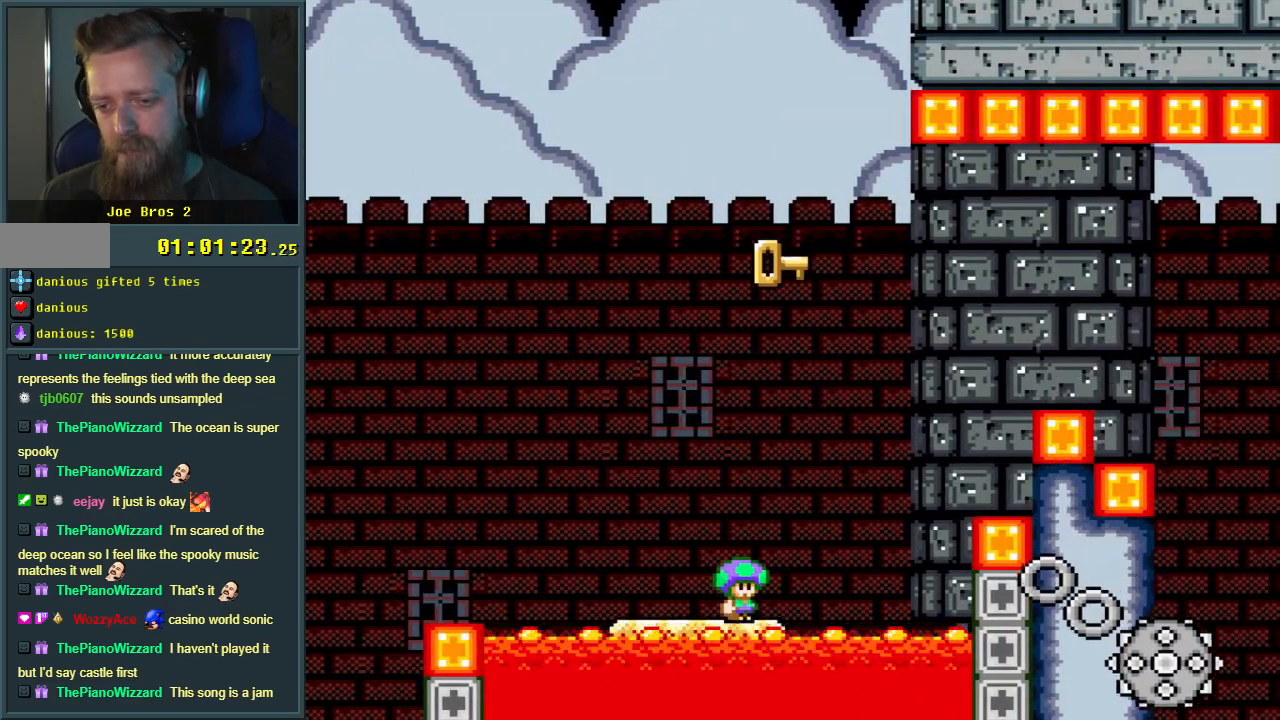
{"buttons": ["X"], "events": []}
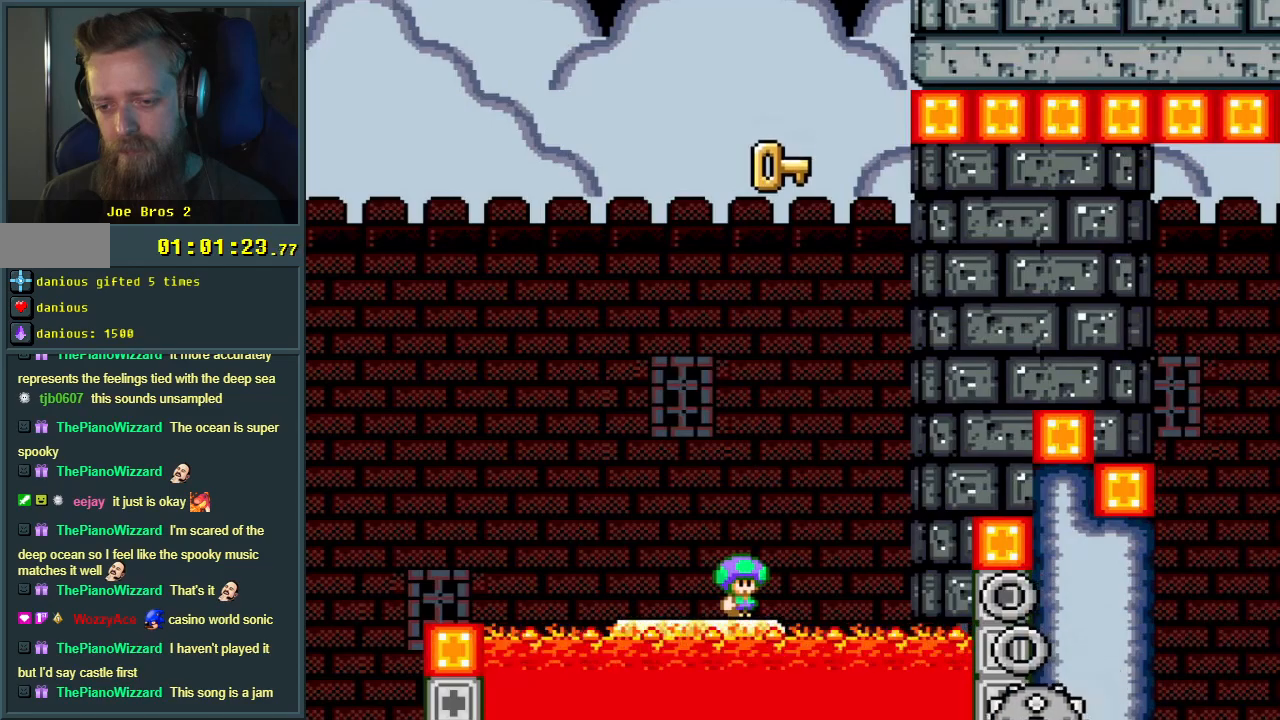
{"buttons": ["A", "X"], "events": [[183, "A", "down"], [250, "DPAD_RIGHT", "down"], [467, "DPAD_RIGHT", "up"]]}
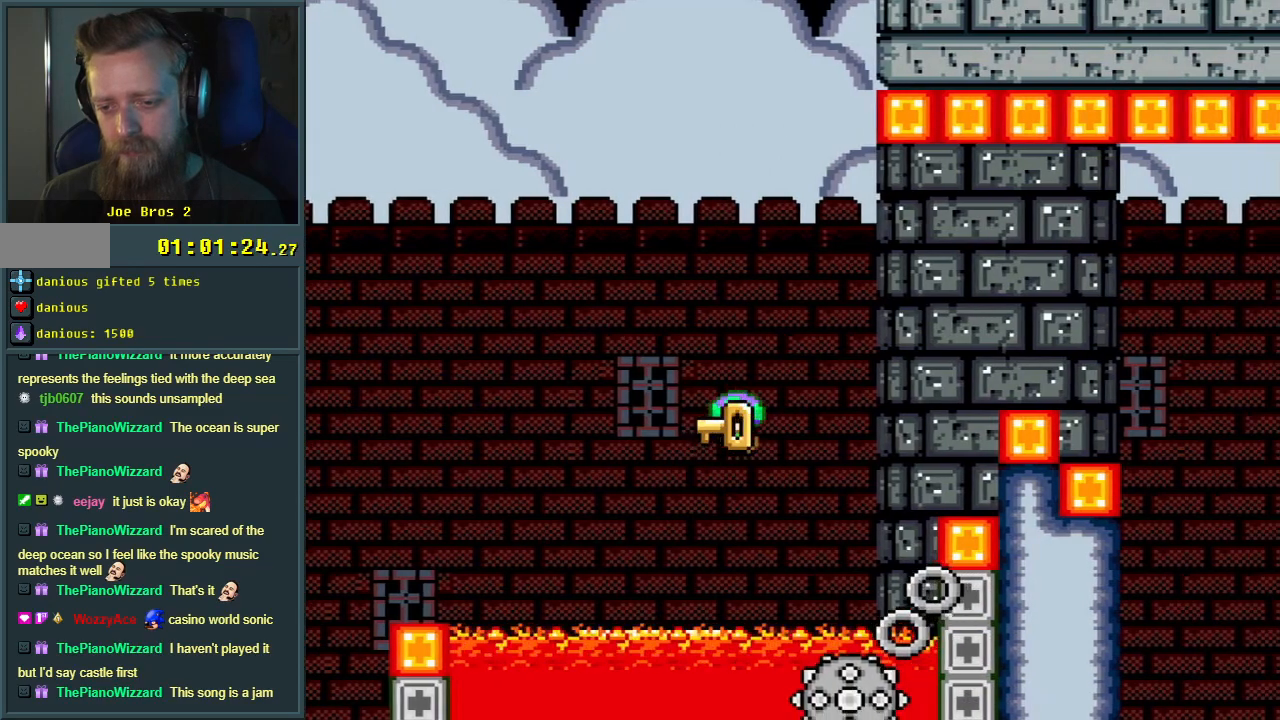
{"buttons": ["A", "X"], "events": [[117, "DPAD_LEFT", "down"], [233, "DPAD_LEFT", "up"]]}
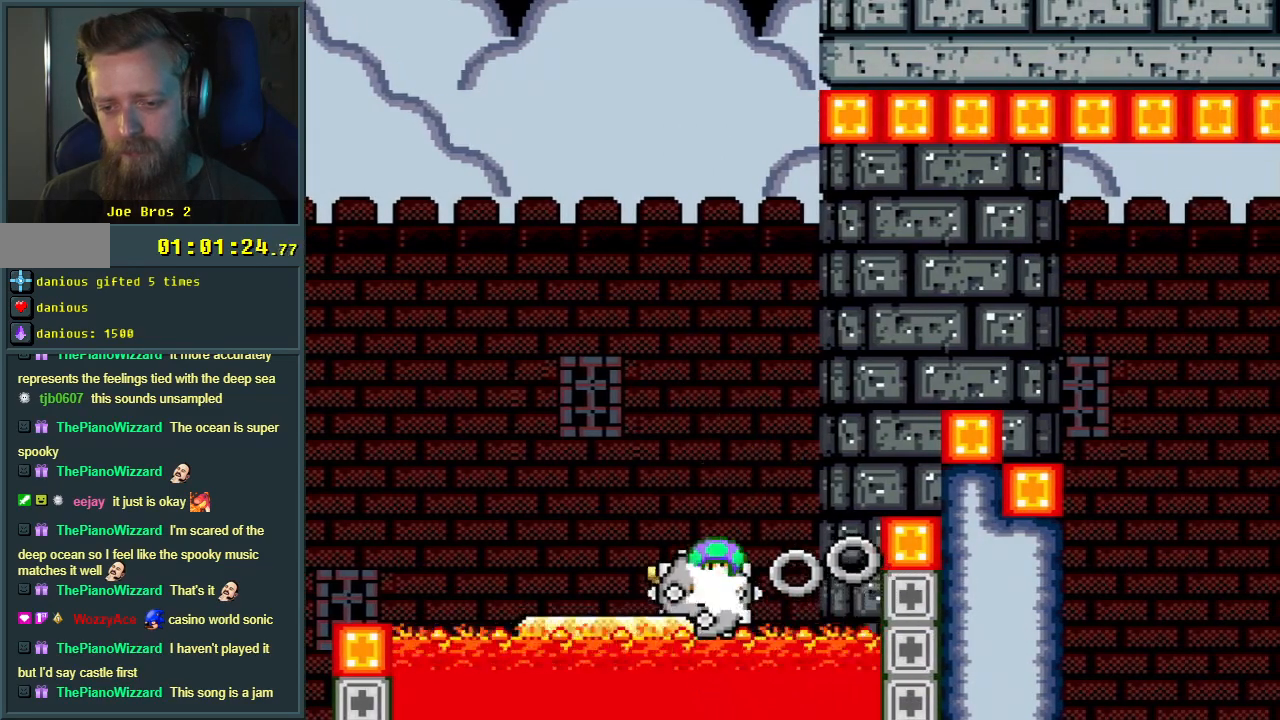
{"buttons": ["X"], "events": [[317, "DPAD_RIGHT", "down"], [383, "DPAD_RIGHT", "up"], [483, "A", "up"]]}
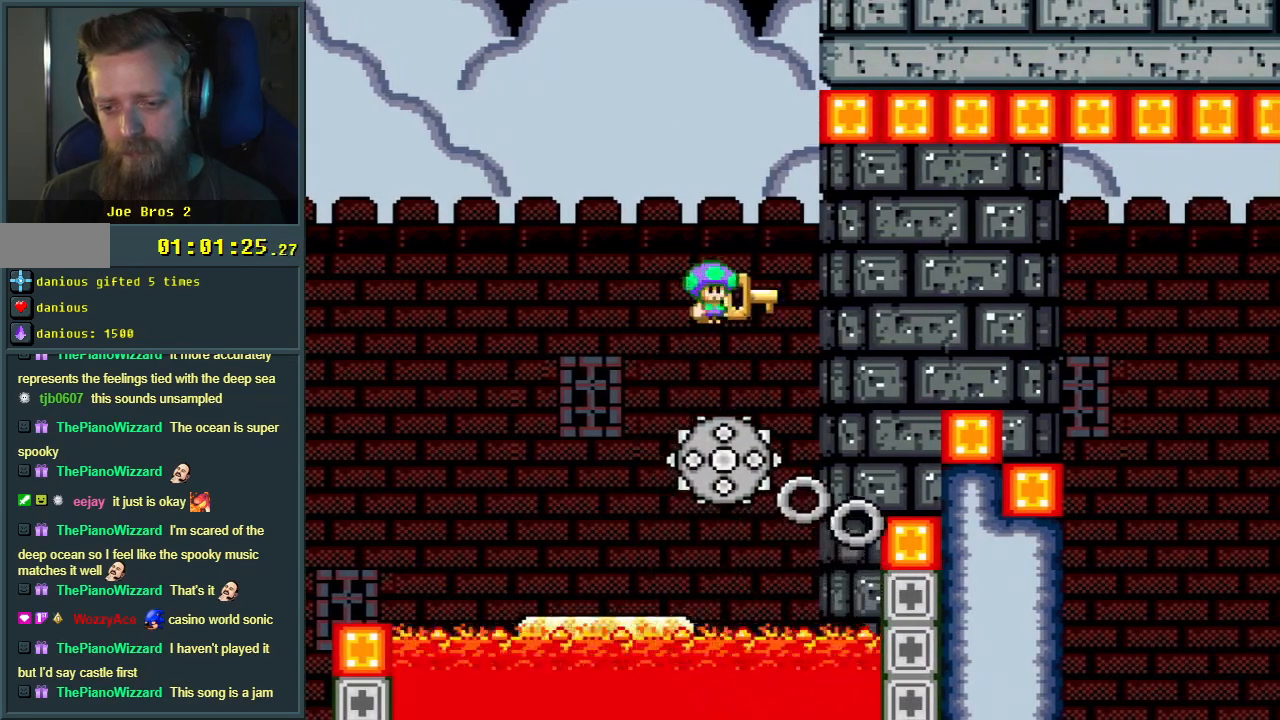
{"buttons": ["X"], "events": [[67, "DPAD_RIGHT", "down"], [150, "DPAD_RIGHT", "up"], [333, "DPAD_RIGHT", "down"], [400, "DPAD_RIGHT", "up"]]}
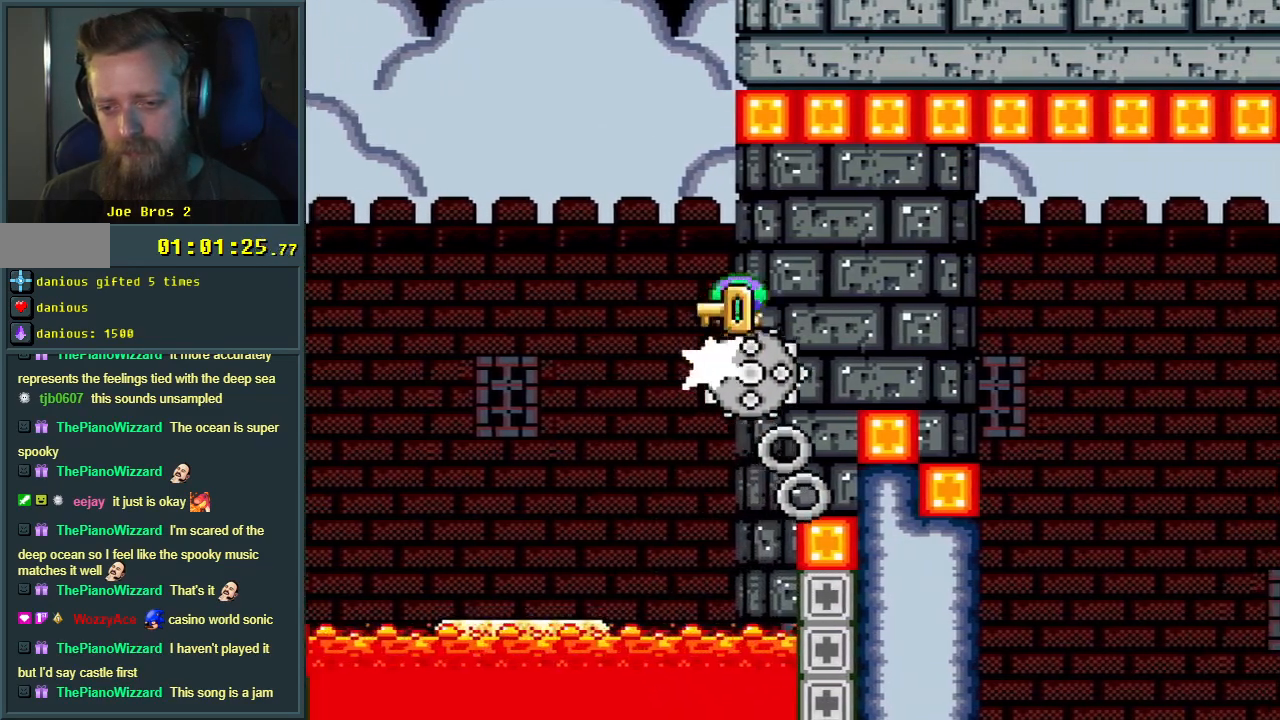
{"buttons": ["X"], "events": []}
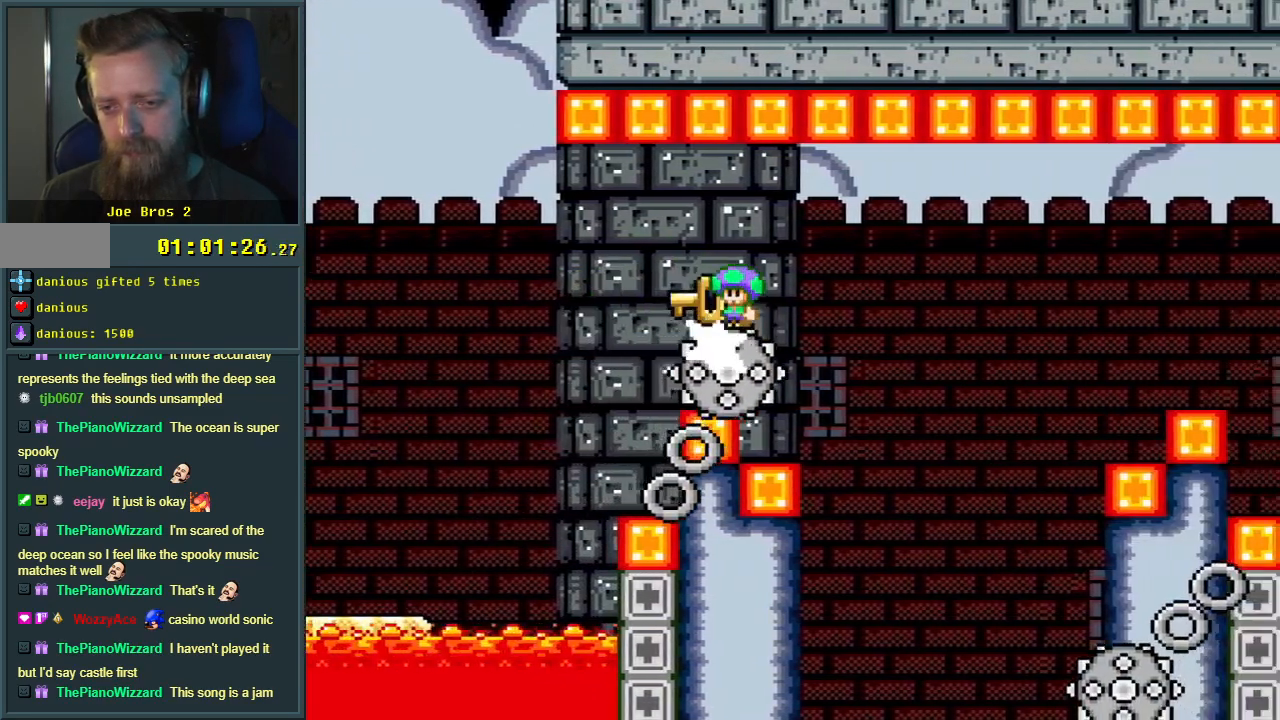
{"buttons": ["X", "DPAD_RIGHT"], "events": [[267, "DPAD_LEFT", "down"], [367, "DPAD_LEFT", "up"], [450, "DPAD_RIGHT", "down"]]}
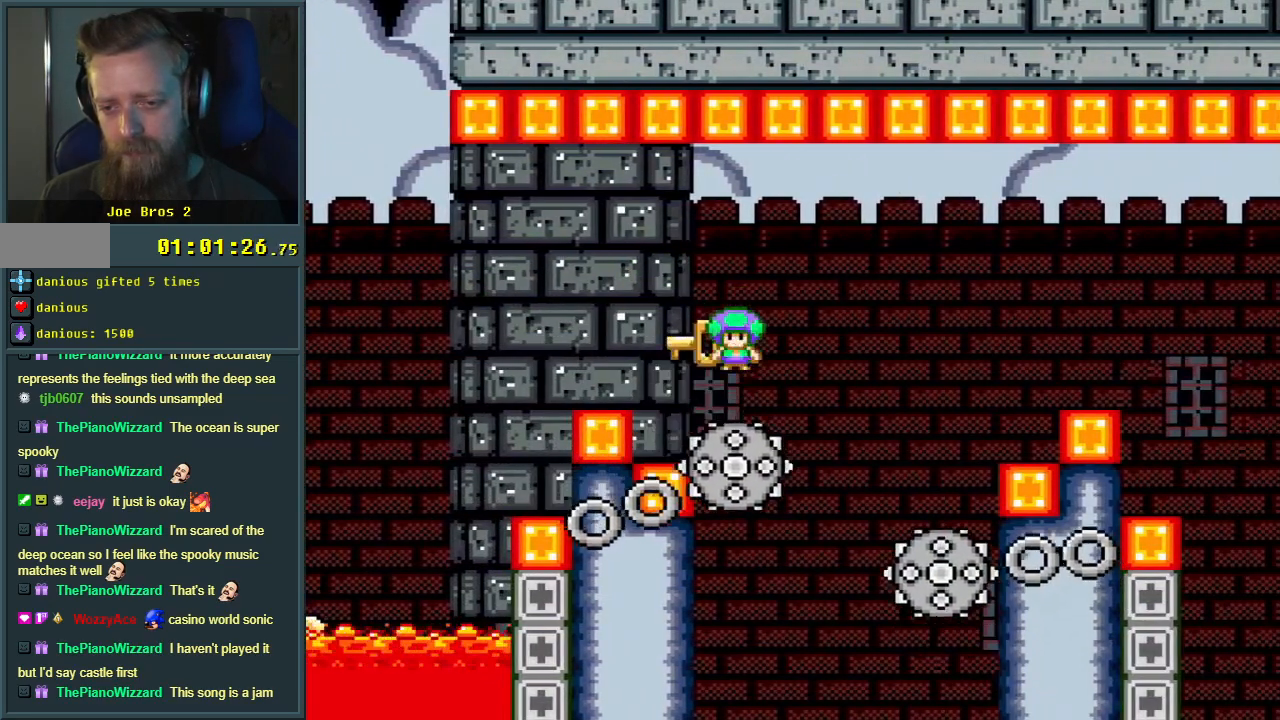
{"buttons": ["A", "X"], "events": [[17, "A", "down"], [217, "DPAD_RIGHT", "up"], [250, "A", "up"], [267, "DPAD_RIGHT", "down"], [350, "A", "down"], [450, "DPAD_RIGHT", "up"]]}
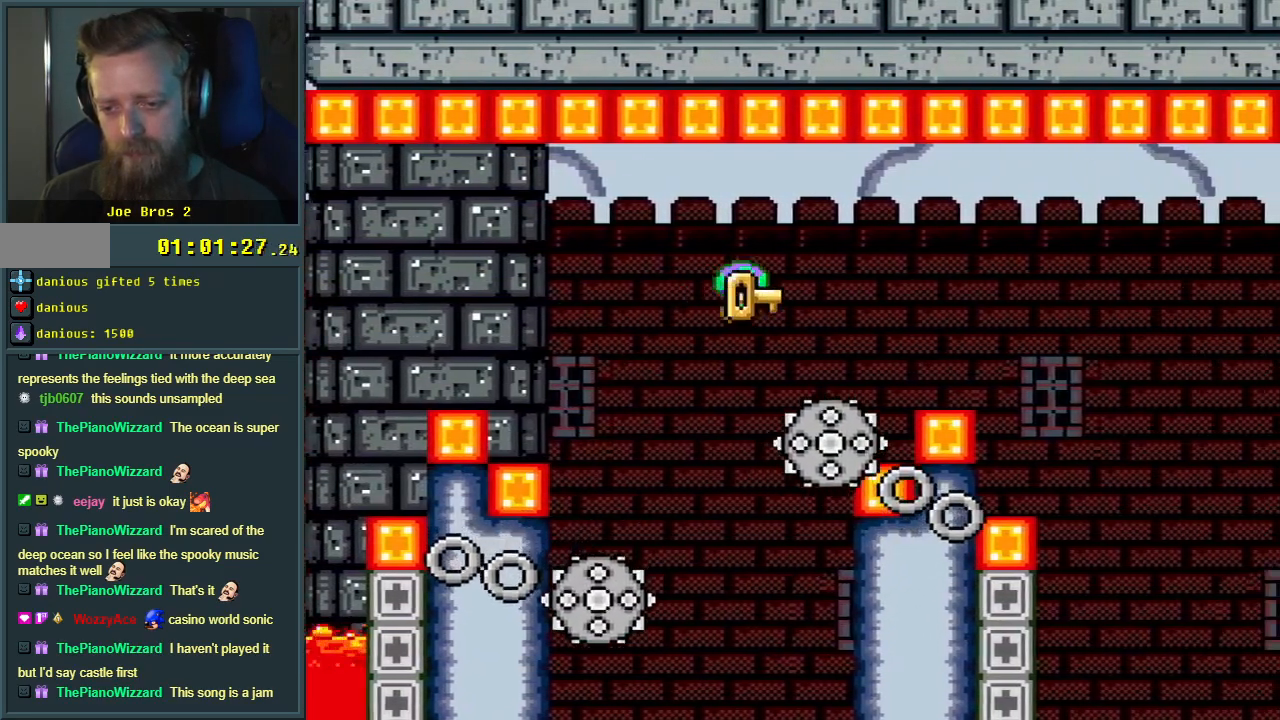
{"buttons": ["X"], "events": [[217, "A", "up"], [350, "DPAD_LEFT", "down"], [450, "DPAD_LEFT", "up"]]}
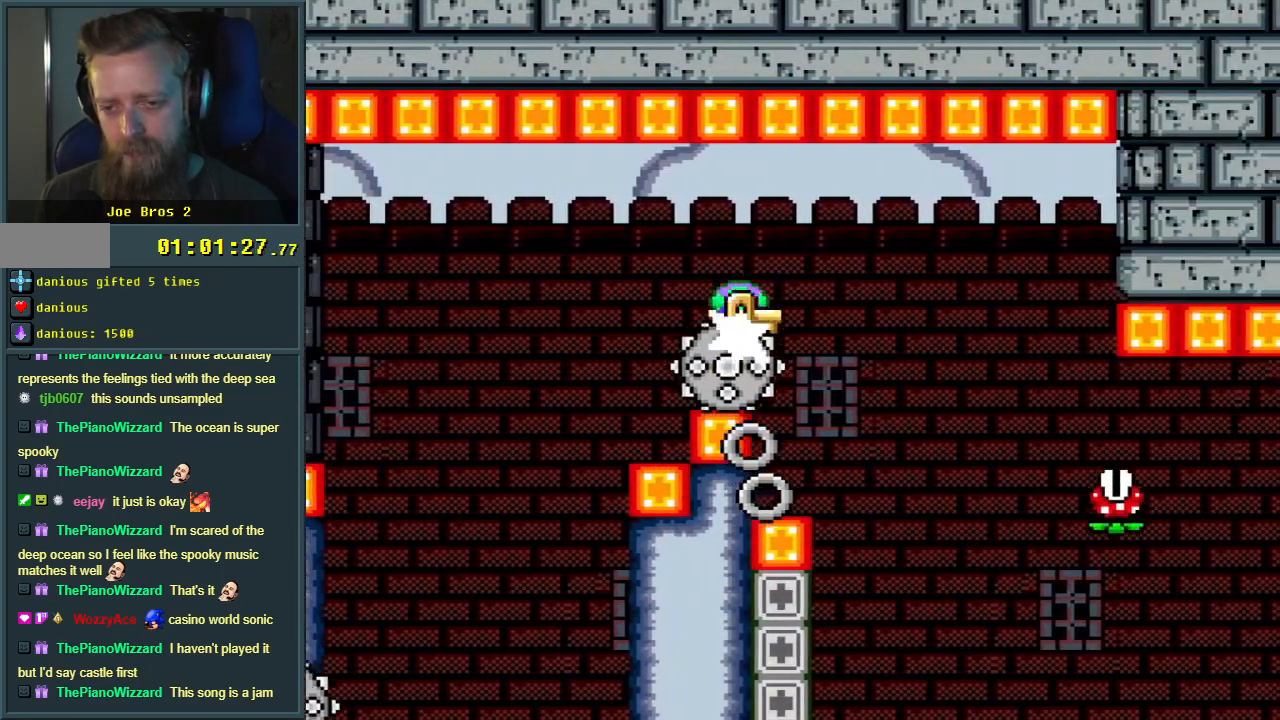
{"buttons": ["X"], "events": [[33, "DPAD_RIGHT", "down"], [183, "DPAD_RIGHT", "up"], [267, "DPAD_RIGHT", "down"], [400, "DPAD_RIGHT", "up"]]}
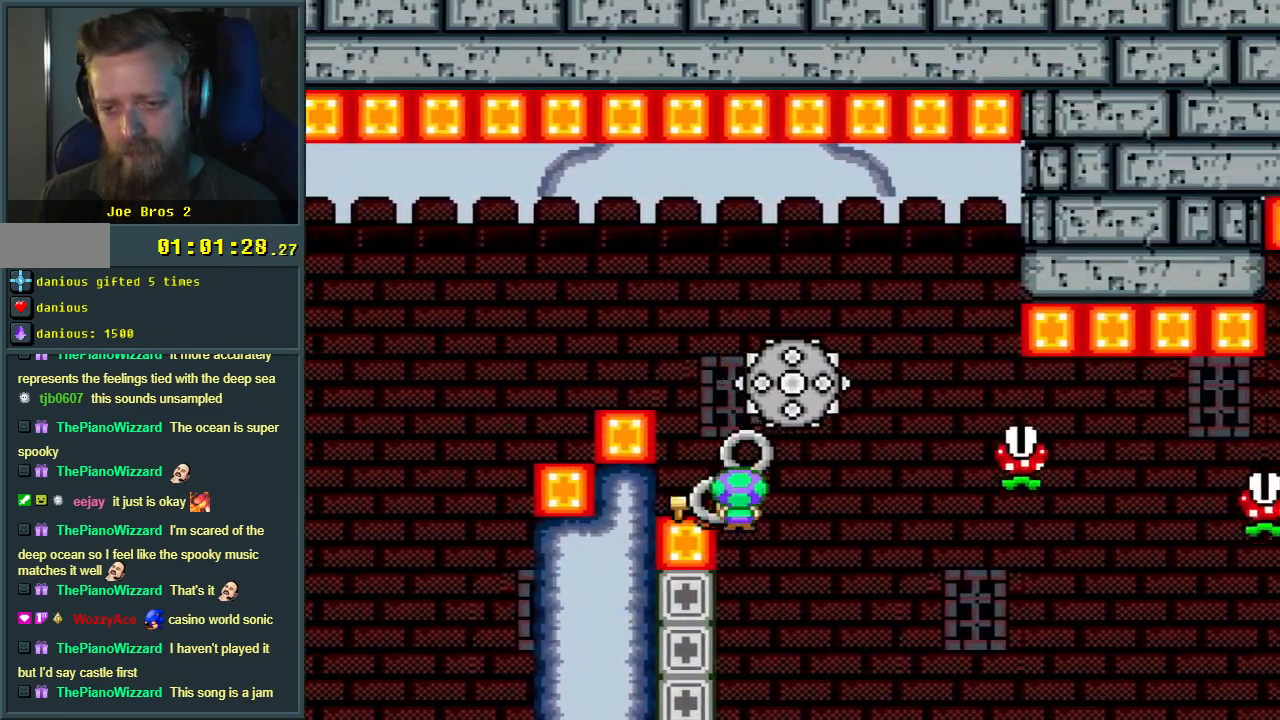
{"buttons": ["X"], "events": []}
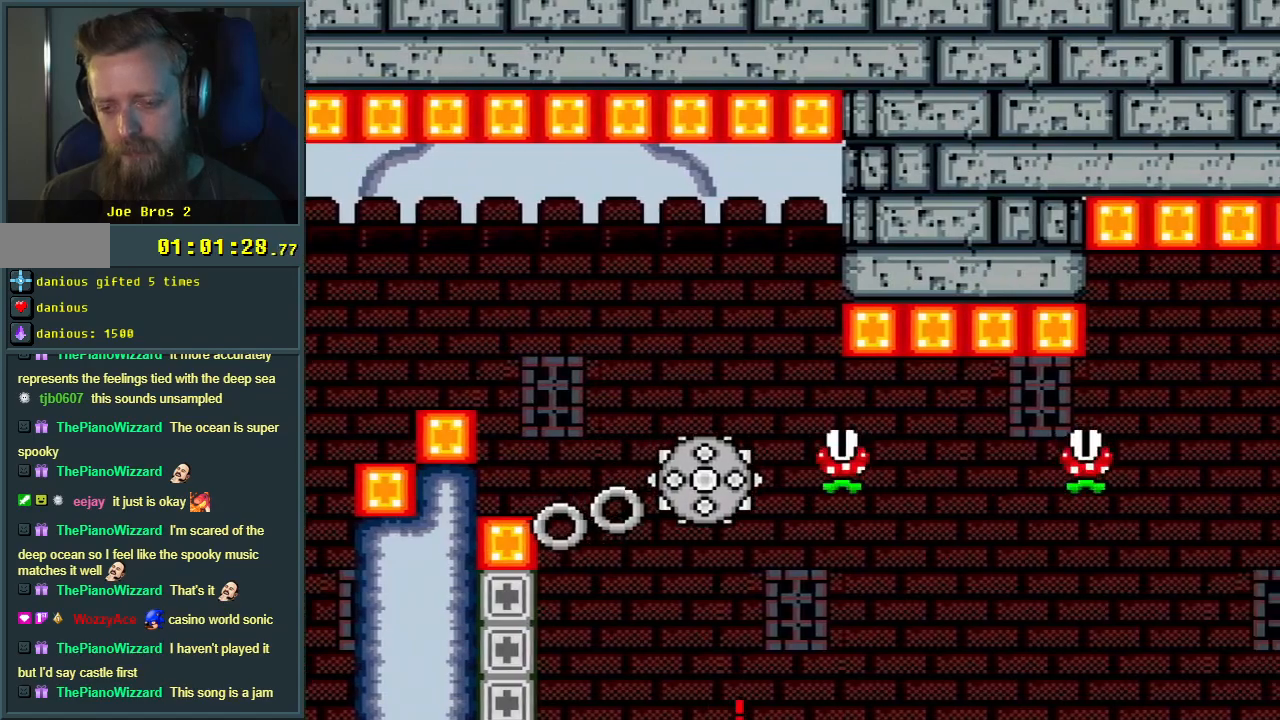
{"buttons": [], "events": [[183, "X", "up"], [333, "A", "down"], [450, "A", "up"]]}
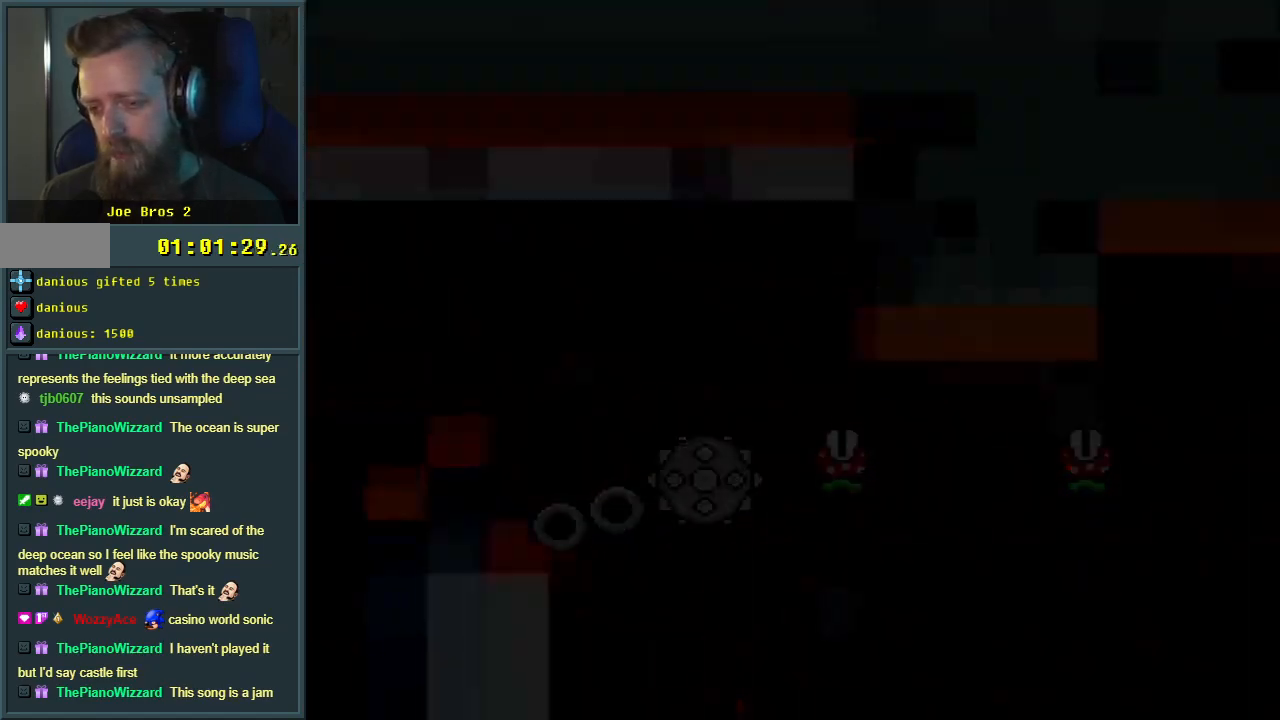
{"buttons": [], "events": [[67, "A", "down"], [333, "A", "up"]]}
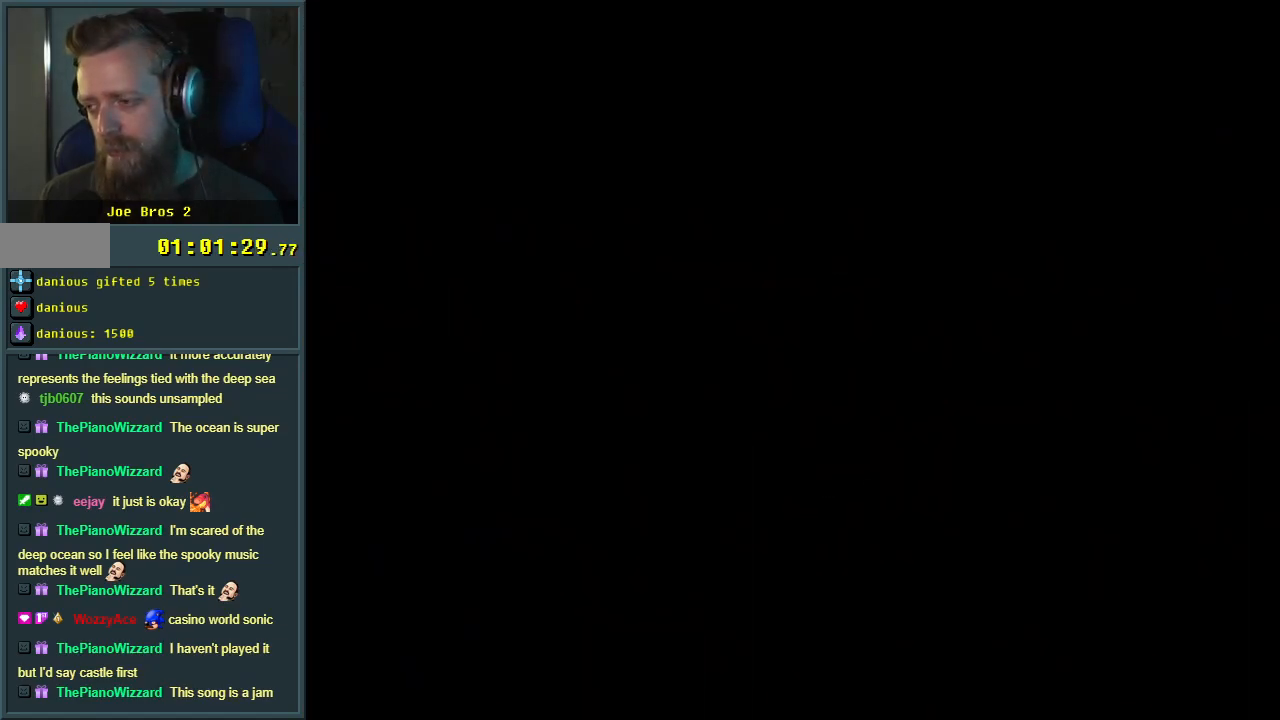
{"buttons": [], "events": [[300, "A", "down"], [433, "A", "up"]]}
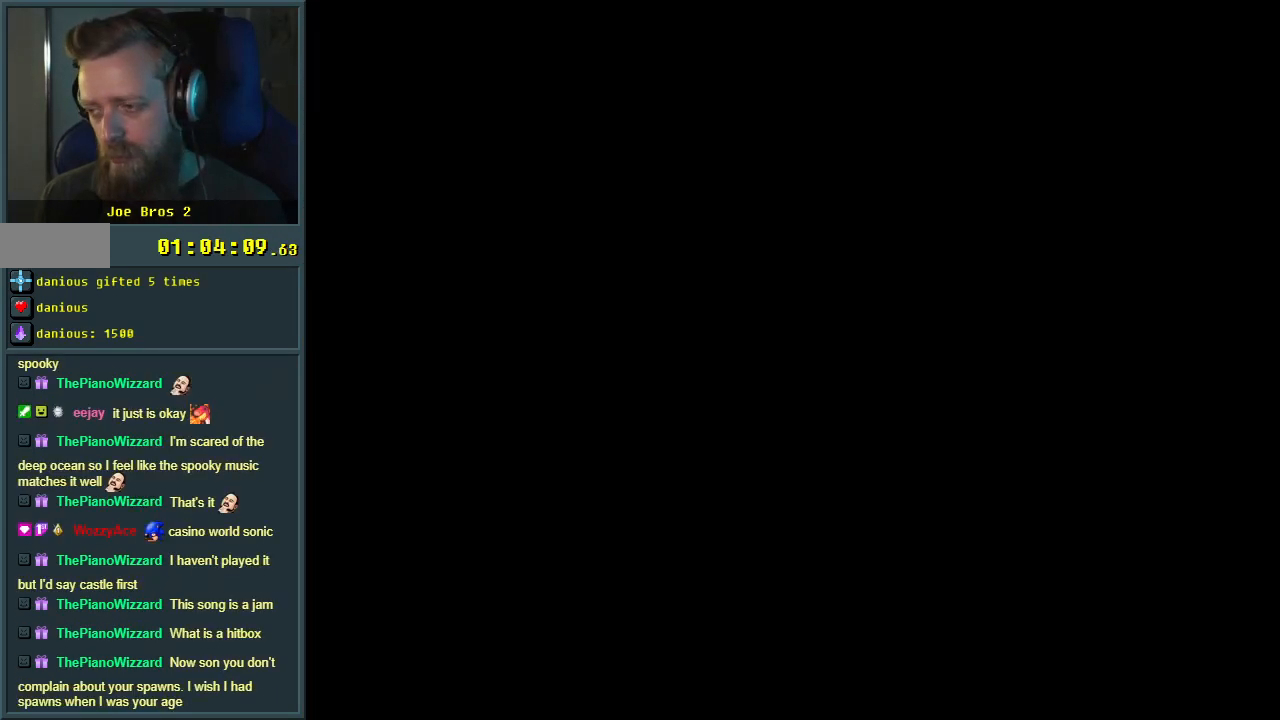
{"buttons": [], "events": []}
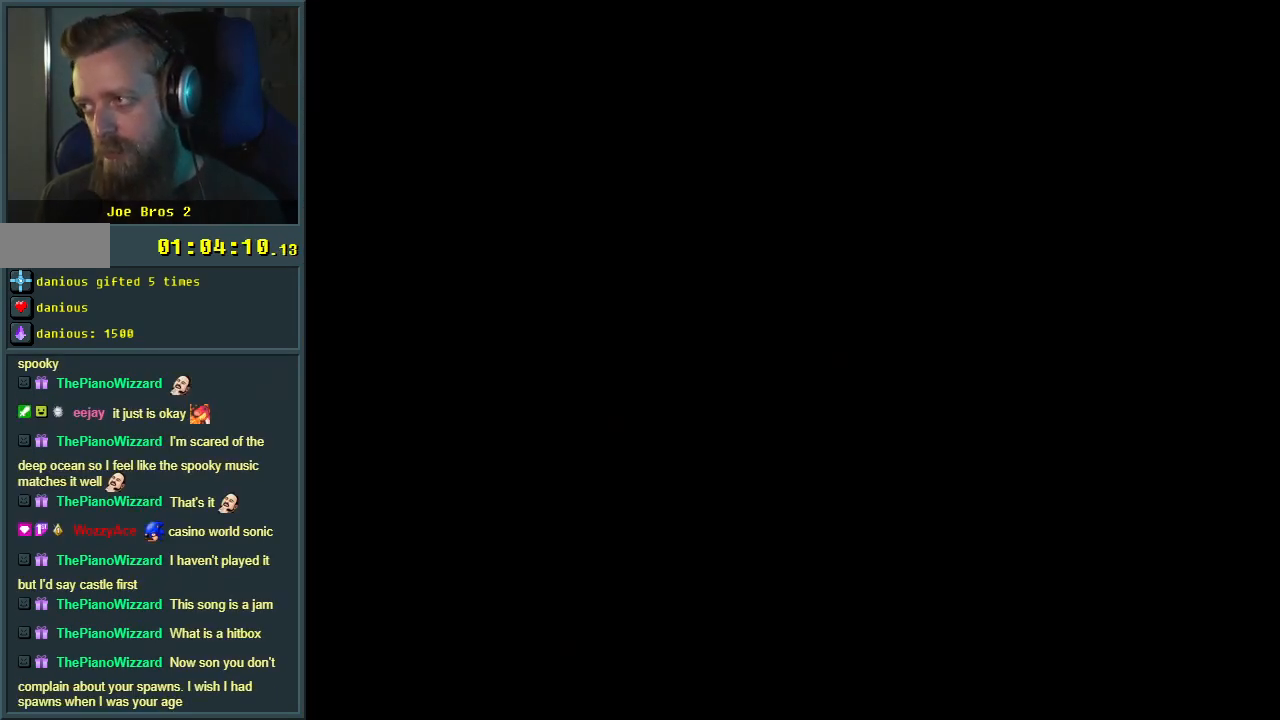
{"buttons": [], "events": []}
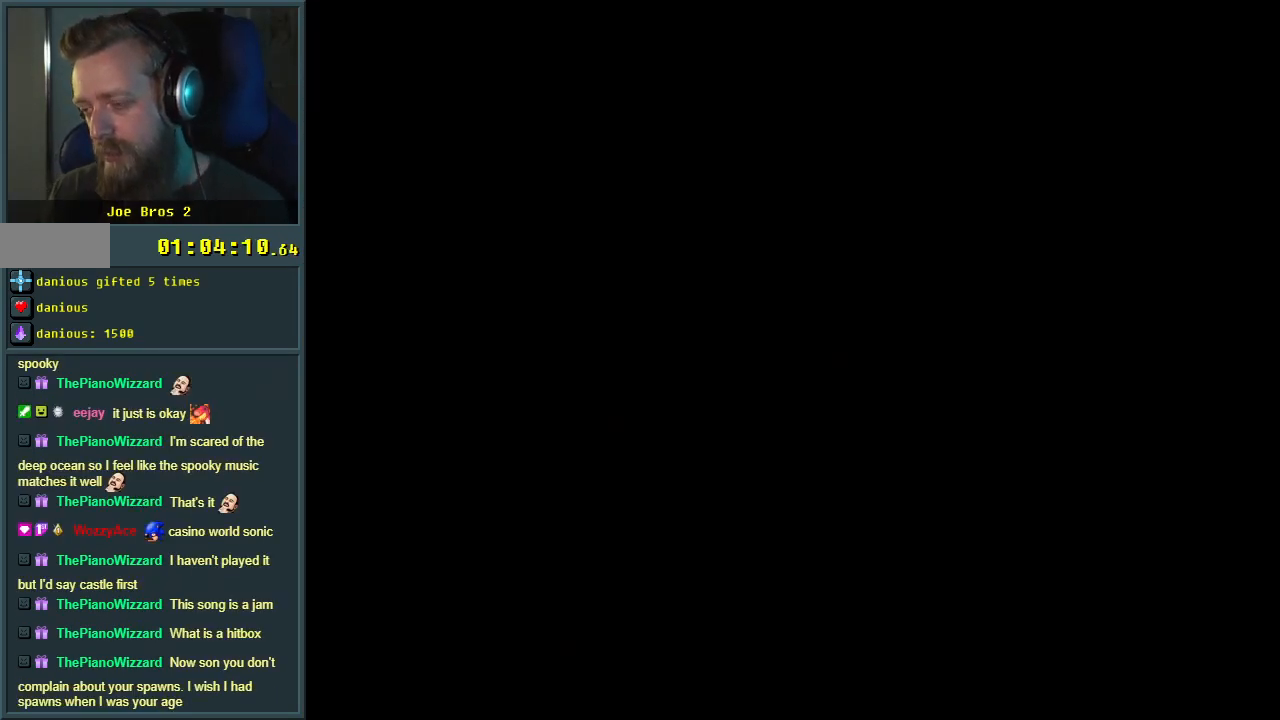
{"buttons": ["Y", "DPAD_RIGHT"], "events": [[233, "DPAD_RIGHT", "down"], [250, "Y", "down"]]}
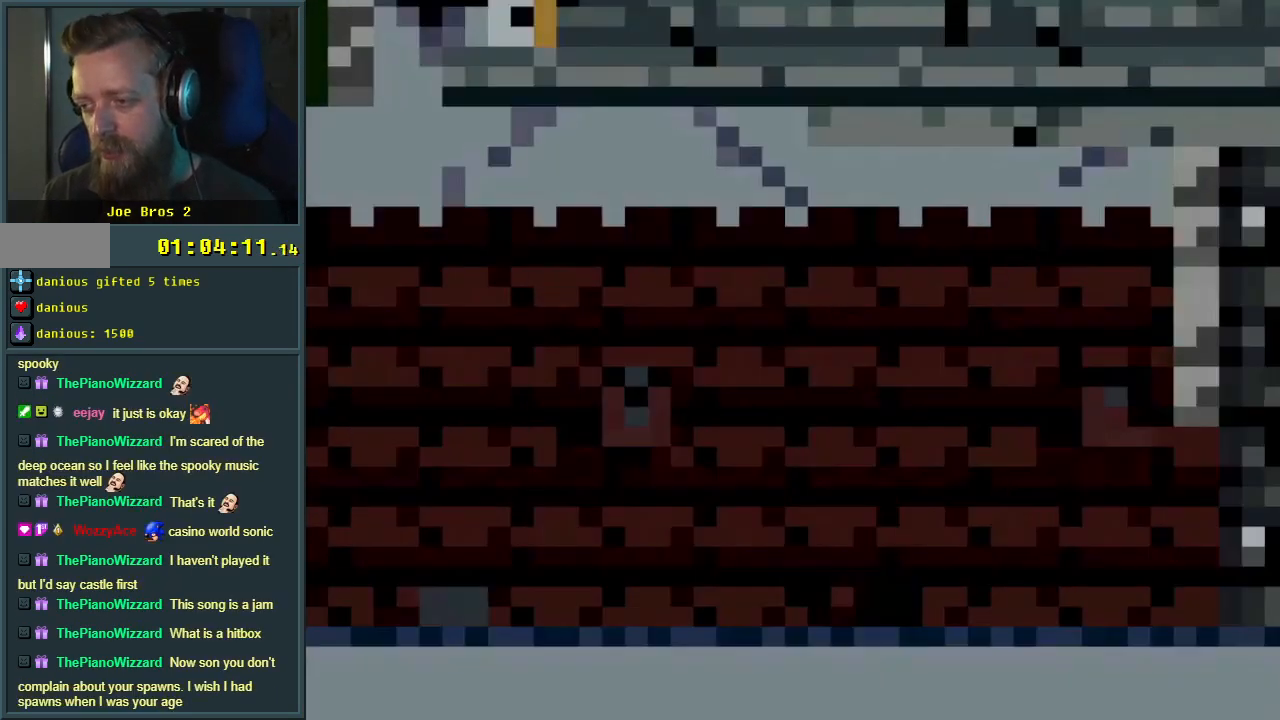
{"buttons": ["Y", "DPAD_RIGHT"], "events": []}
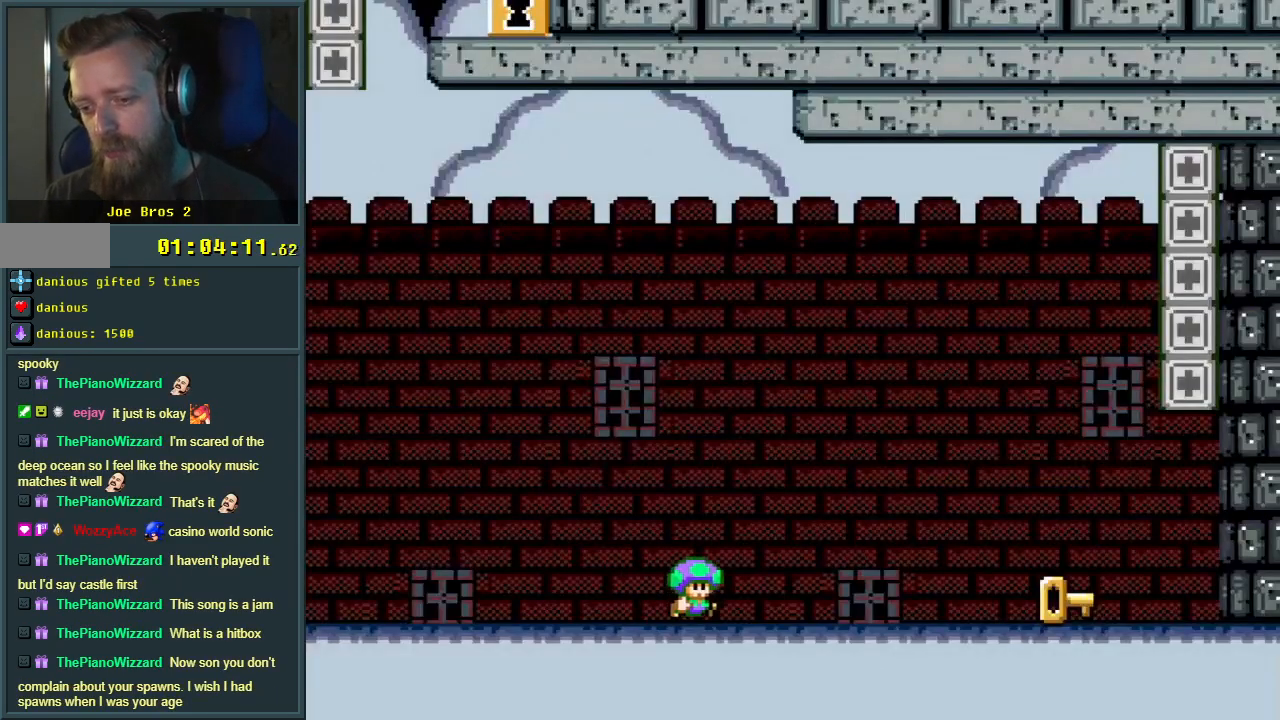
{"buttons": ["Y", "DPAD_RIGHT"], "events": []}
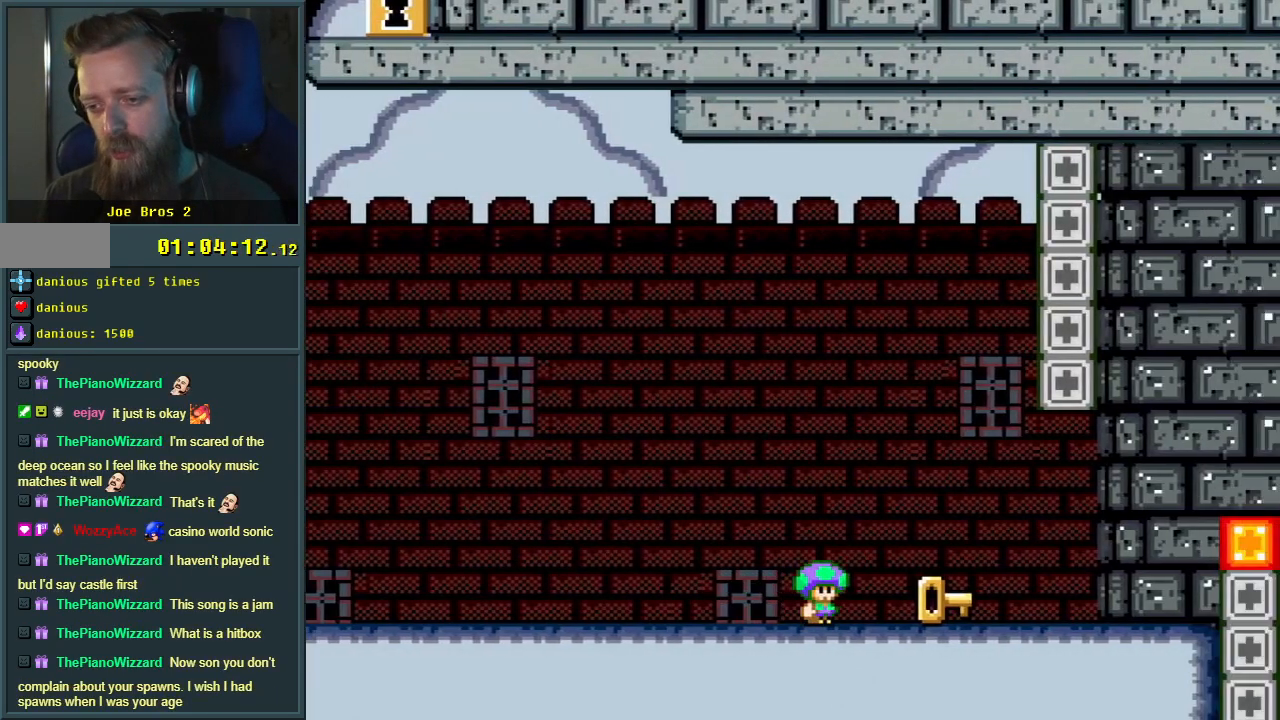
{"buttons": ["B", "Y", "DPAD_RIGHT"], "events": [[450, "B", "down"]]}
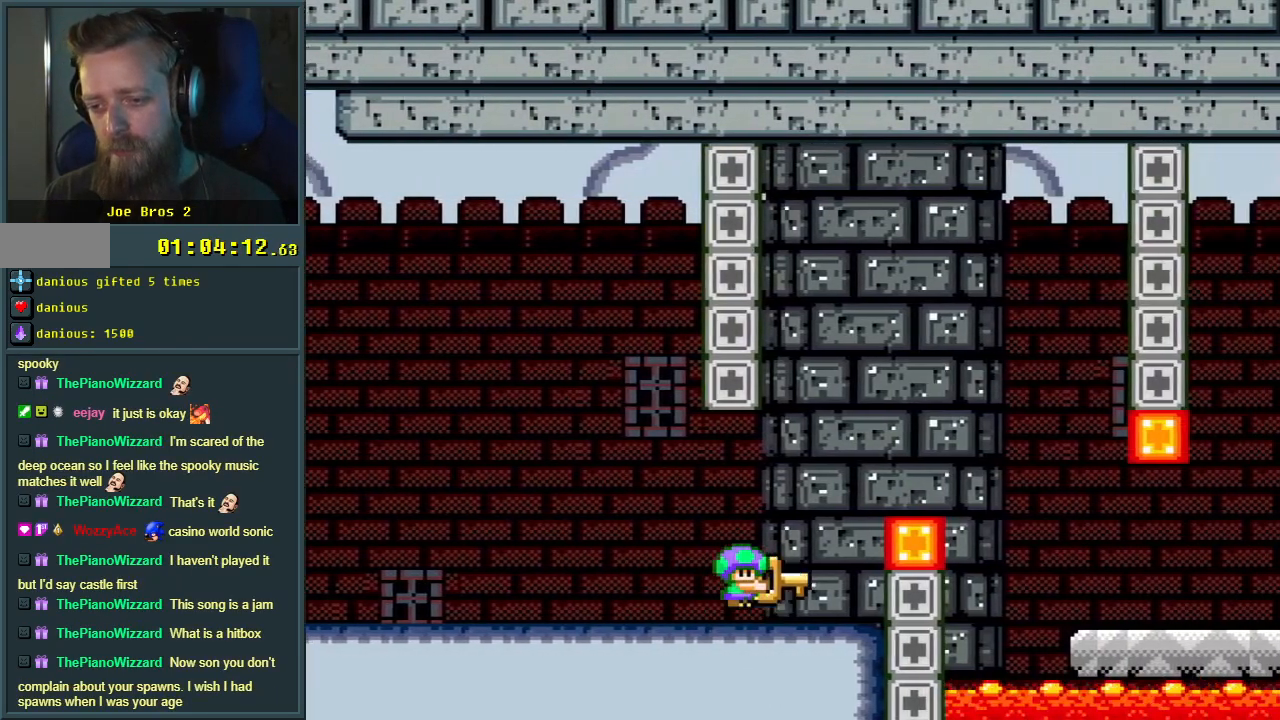
{"buttons": ["Y", "DPAD_RIGHT"], "events": [[67, "B", "up"], [150, "B", "down"], [367, "B", "up"]]}
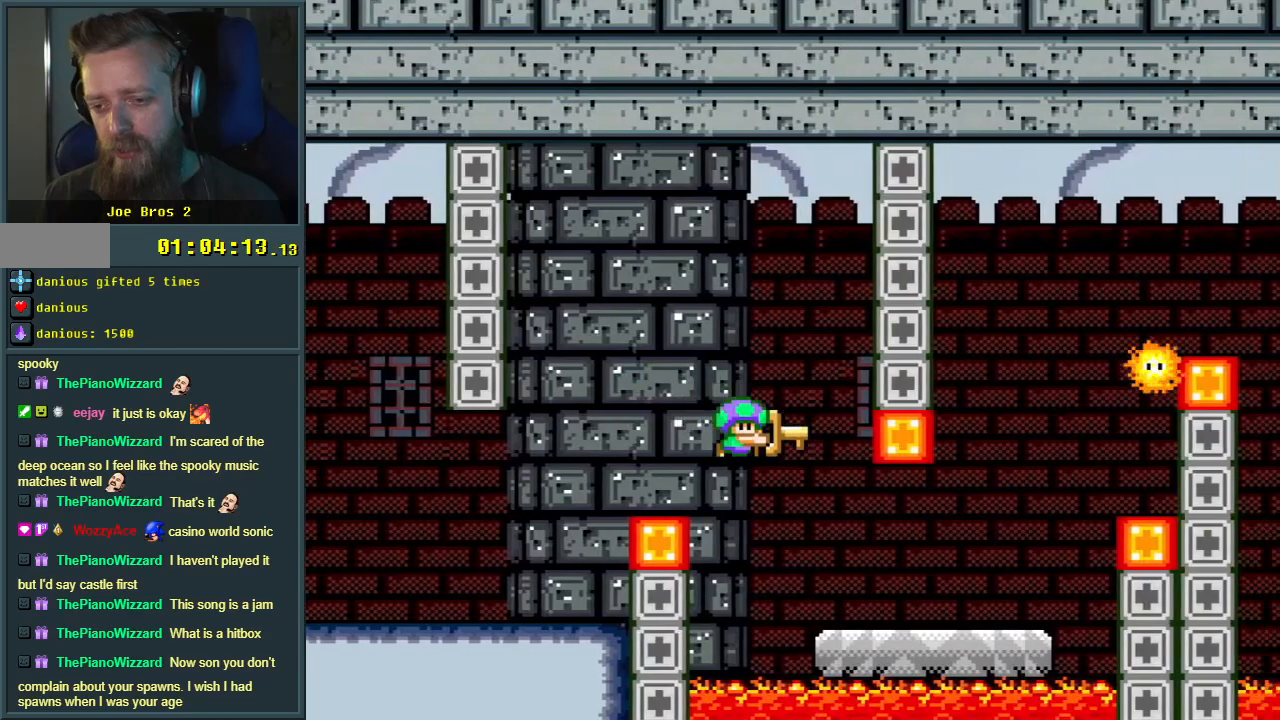
{"buttons": ["A", "X", "DPAD_LEFT"], "events": [[267, "DPAD_UP", "down"], [333, "DPAD_RIGHT", "up"], [333, "Y", "up"], [433, "A", "down"], [433, "X", "down"], [467, "DPAD_UP", "up"], [483, "DPAD_LEFT", "down"]]}
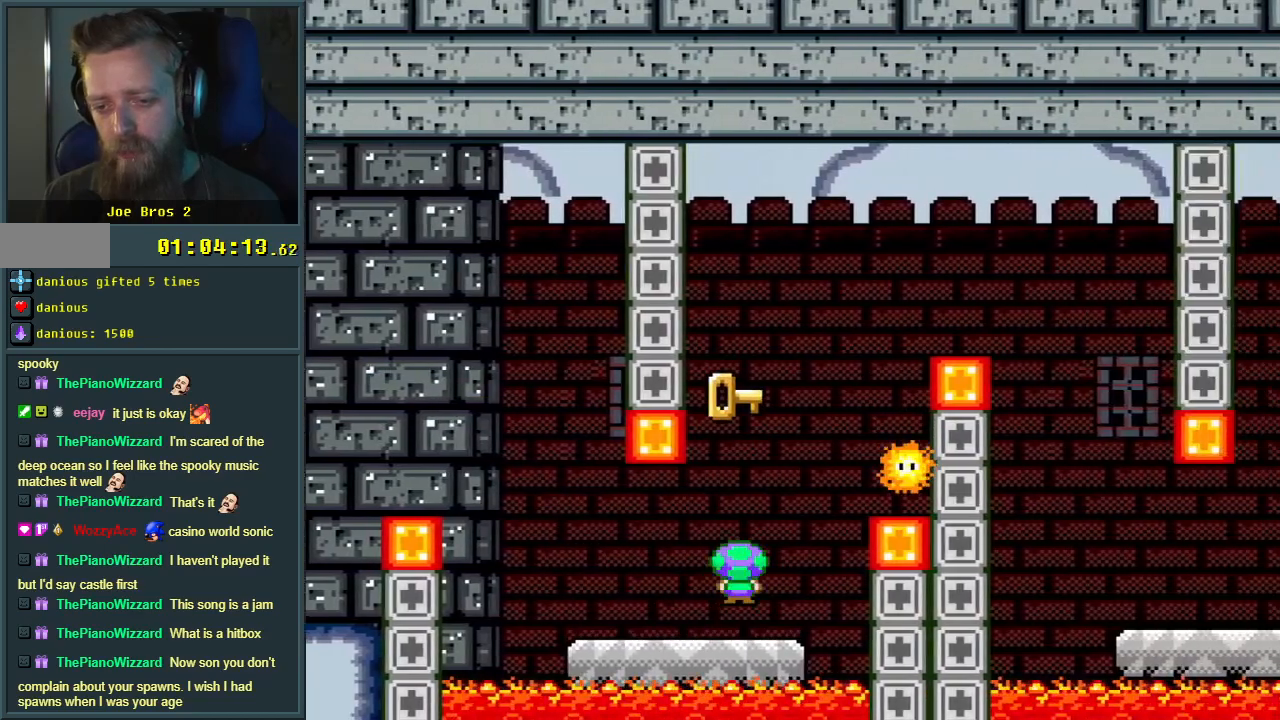
{"buttons": ["A", "X"], "events": [[67, "DPAD_DOWN", "down"], [67, "DPAD_LEFT", "up"], [117, "DPAD_DOWN", "up"], [117, "DPAD_RIGHT", "down"], [217, "A", "up"], [333, "A", "down"], [333, "DPAD_RIGHT", "up"]]}